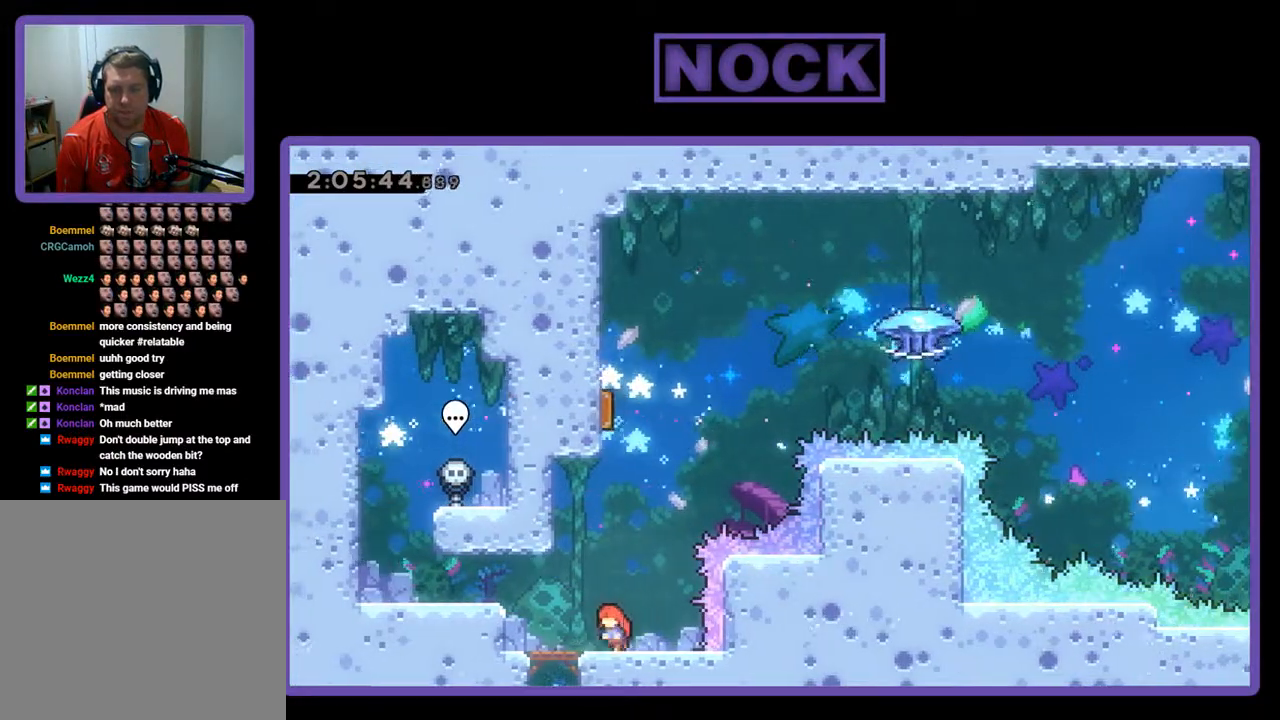
Gameplay with a controller (PlayStation layout); each line is a JSON object with the inputs held at the frame after it. "events" lists button and stick changes between this image and that frame as [ms after this image, input, new state], when the widget could be followed in between. Not read: right_stick.
{"buttons": ["R2"], "left_stick": "center", "events": [[367, "DPAD_RIGHT", "down"], [433, "DPAD_RIGHT", "up"]]}
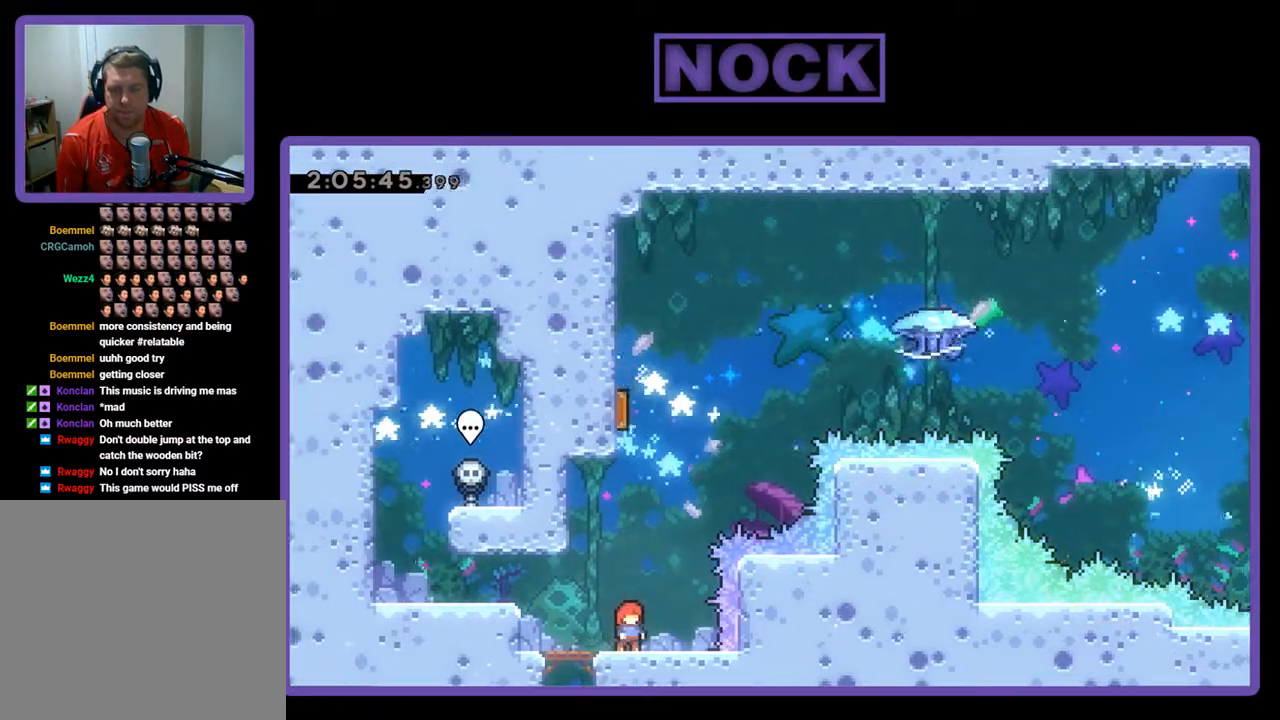
{"buttons": ["CROSS", "R2", "DPAD_UP"], "left_stick": "center", "events": [[433, "CROSS", "down"], [467, "DPAD_UP", "down"]]}
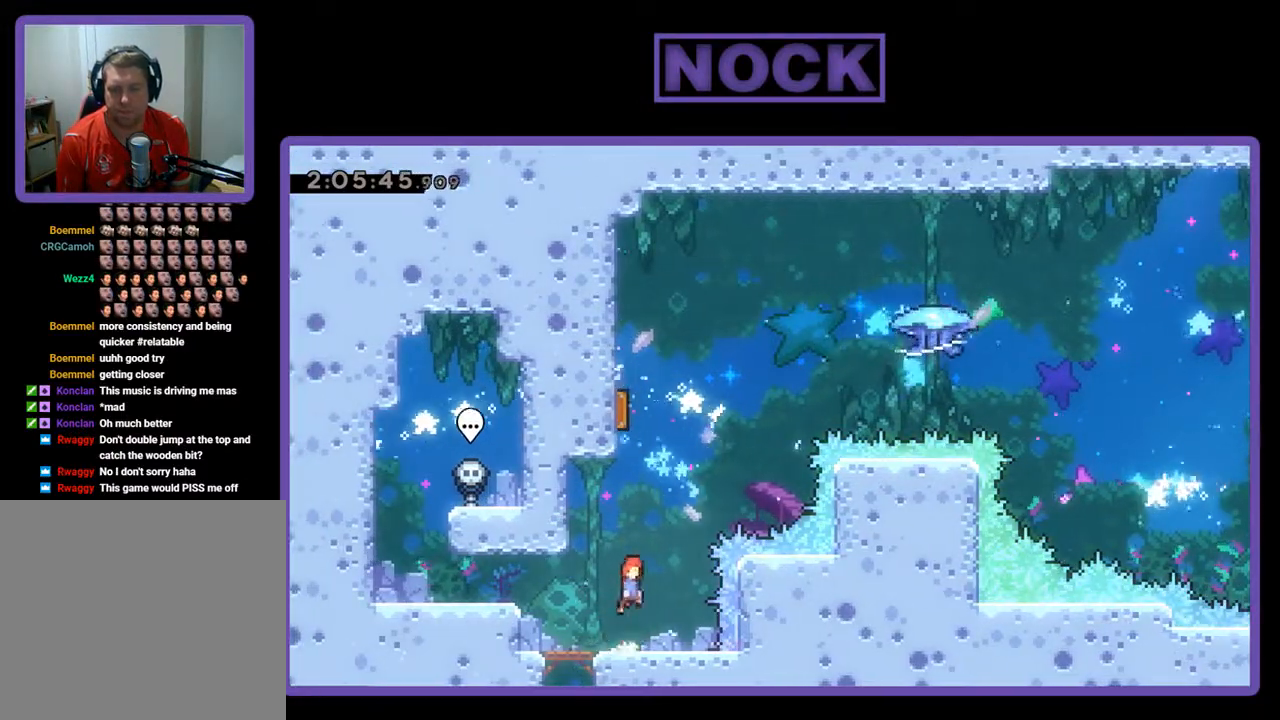
{"buttons": ["CIRCLE", "R2", "DPAD_UP", "DPAD_LEFT"], "left_stick": "center", "events": [[133, "CROSS", "up"], [233, "CIRCLE", "down"], [367, "DPAD_LEFT", "down"]]}
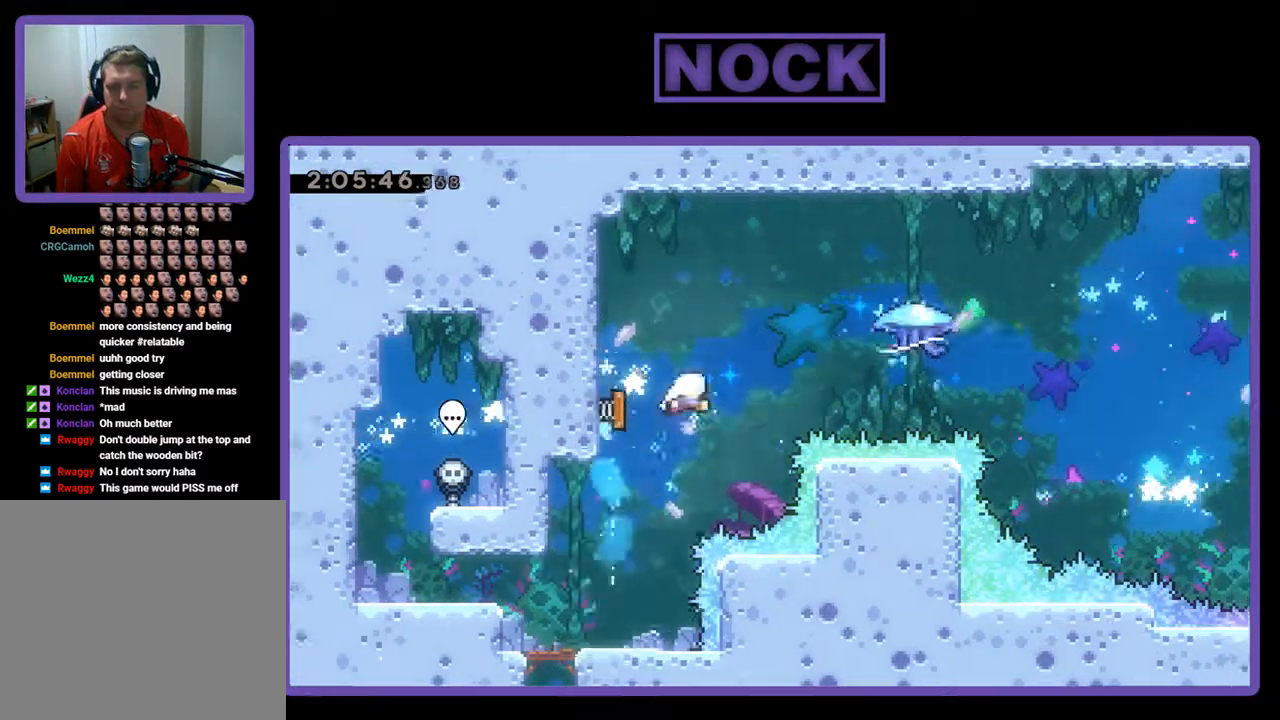
{"buttons": ["R2", "DPAD_UP", "DPAD_RIGHT"], "left_stick": "center", "events": [[133, "DPAD_LEFT", "up"], [200, "CIRCLE", "up"], [200, "DPAD_UP", "up"], [233, "DPAD_RIGHT", "down"], [233, "DPAD_UP", "down"], [300, "DPAD_UP", "up"], [433, "DPAD_UP", "down"]]}
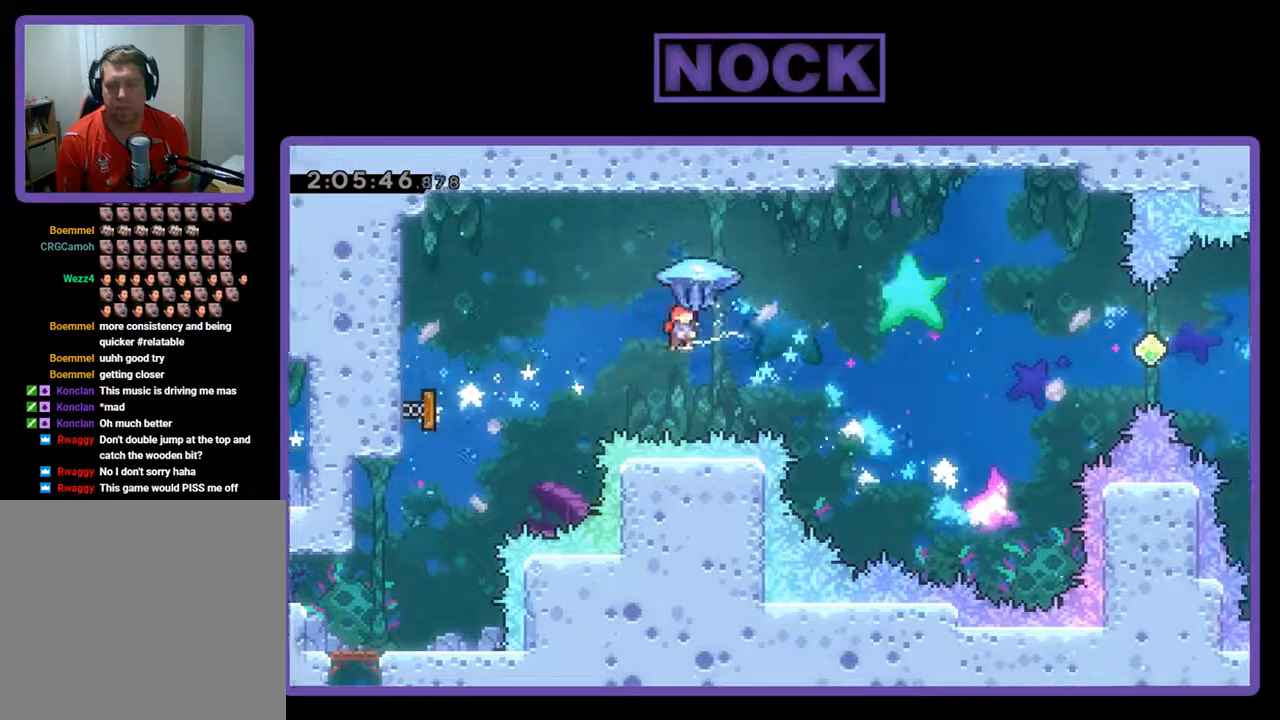
{"buttons": ["R2", "DPAD_RIGHT"], "left_stick": "center", "events": [[67, "DPAD_UP", "up"]]}
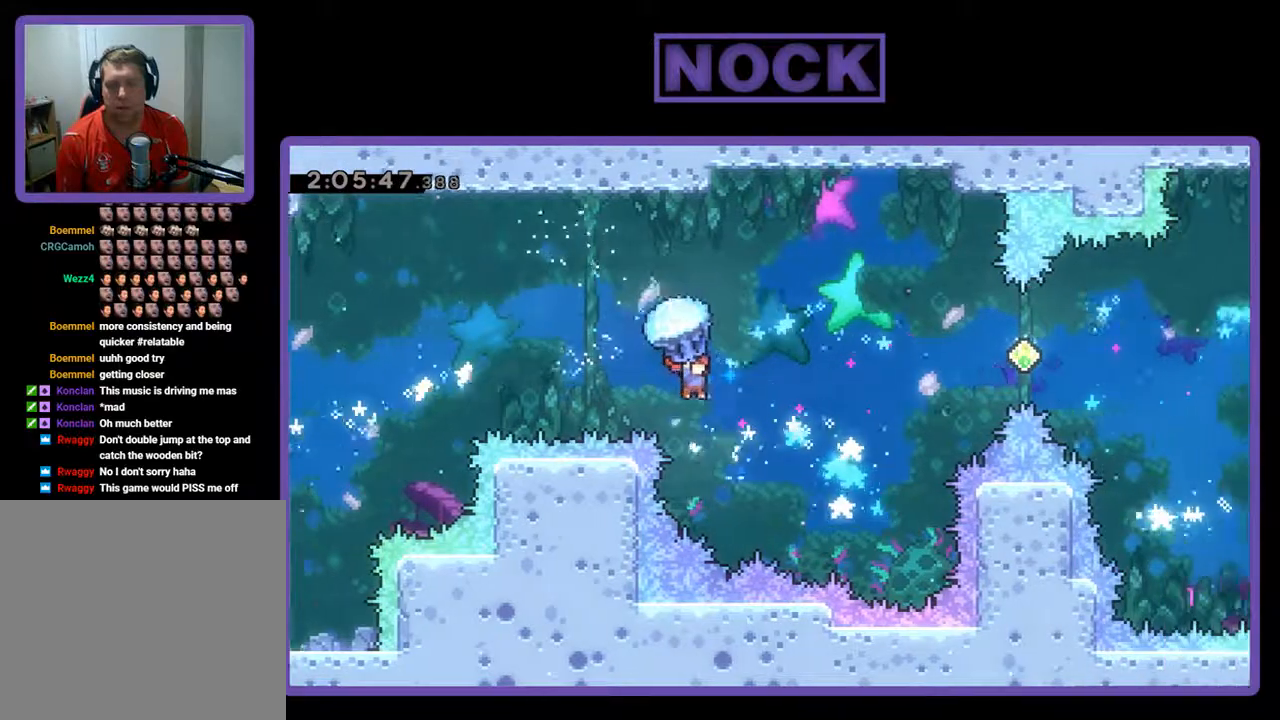
{"buttons": ["CIRCLE", "R2", "DPAD_UP", "DPAD_RIGHT"], "left_stick": "center", "events": [[67, "DPAD_RIGHT", "up"], [233, "DPAD_UP", "down"], [267, "DPAD_RIGHT", "down"], [333, "R2", "up"], [433, "CIRCLE", "down"], [433, "R2", "down"]]}
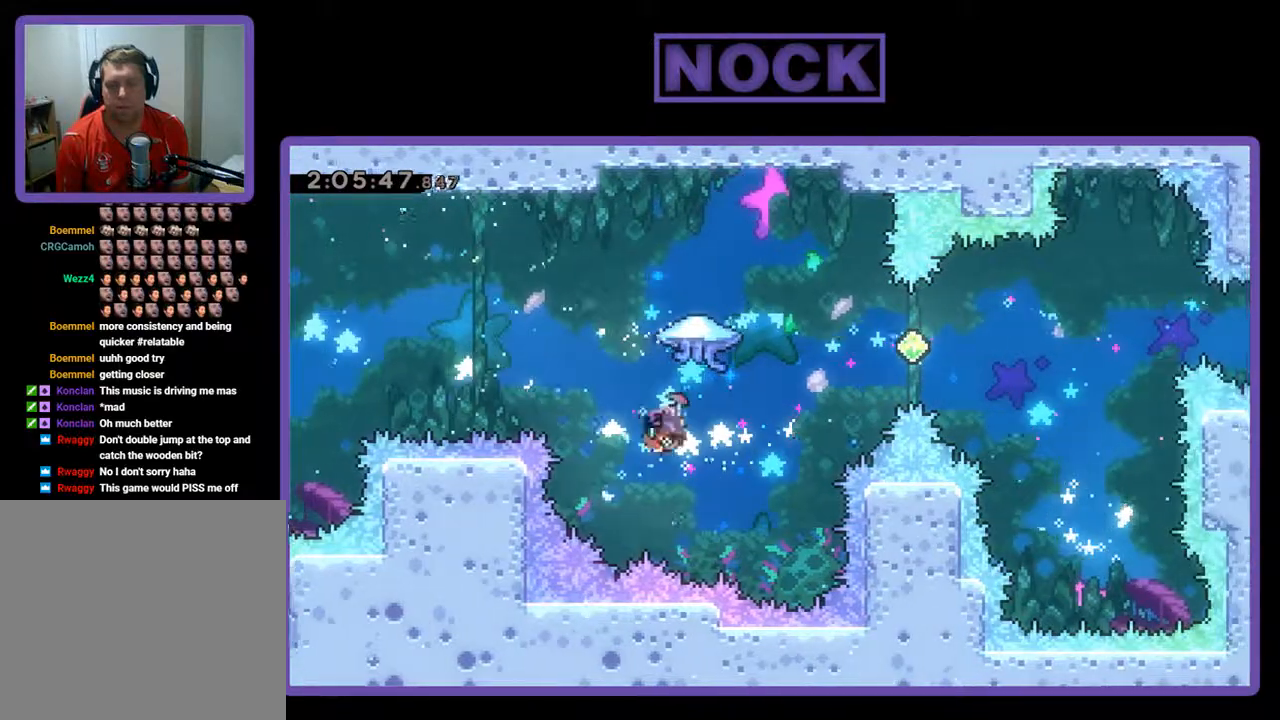
{"buttons": ["R2", "DPAD_RIGHT"], "left_stick": "center", "events": [[200, "CIRCLE", "up"], [367, "DPAD_UP", "up"]]}
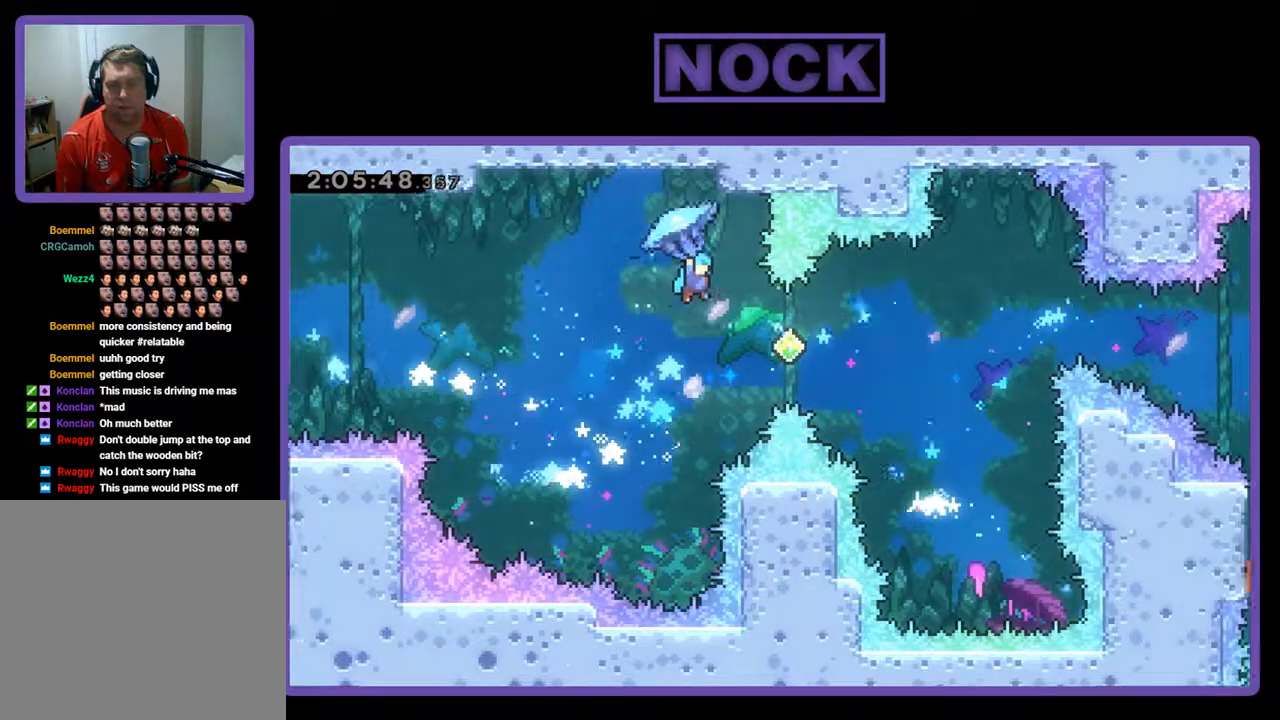
{"buttons": ["R2"], "left_stick": "center", "events": [[33, "DPAD_RIGHT", "up"], [300, "DPAD_LEFT", "down"], [467, "DPAD_LEFT", "up"]]}
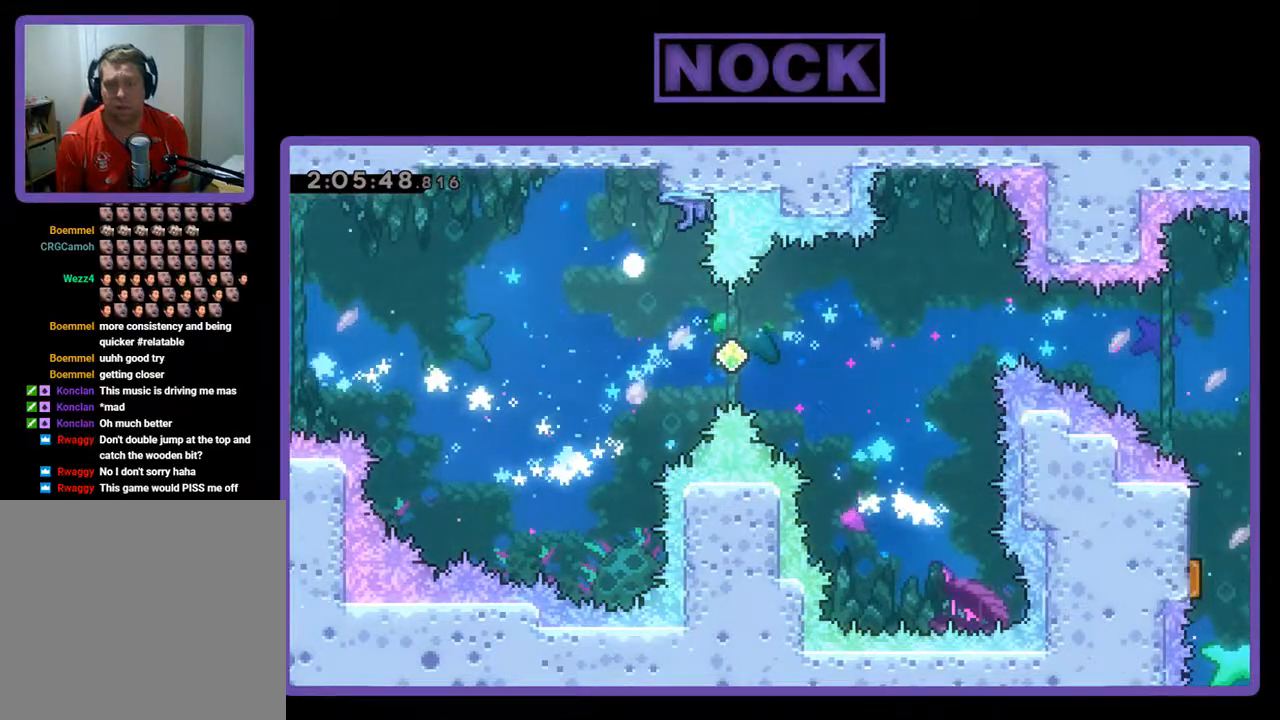
{"buttons": [], "left_stick": "center", "events": [[167, "R2", "up"]]}
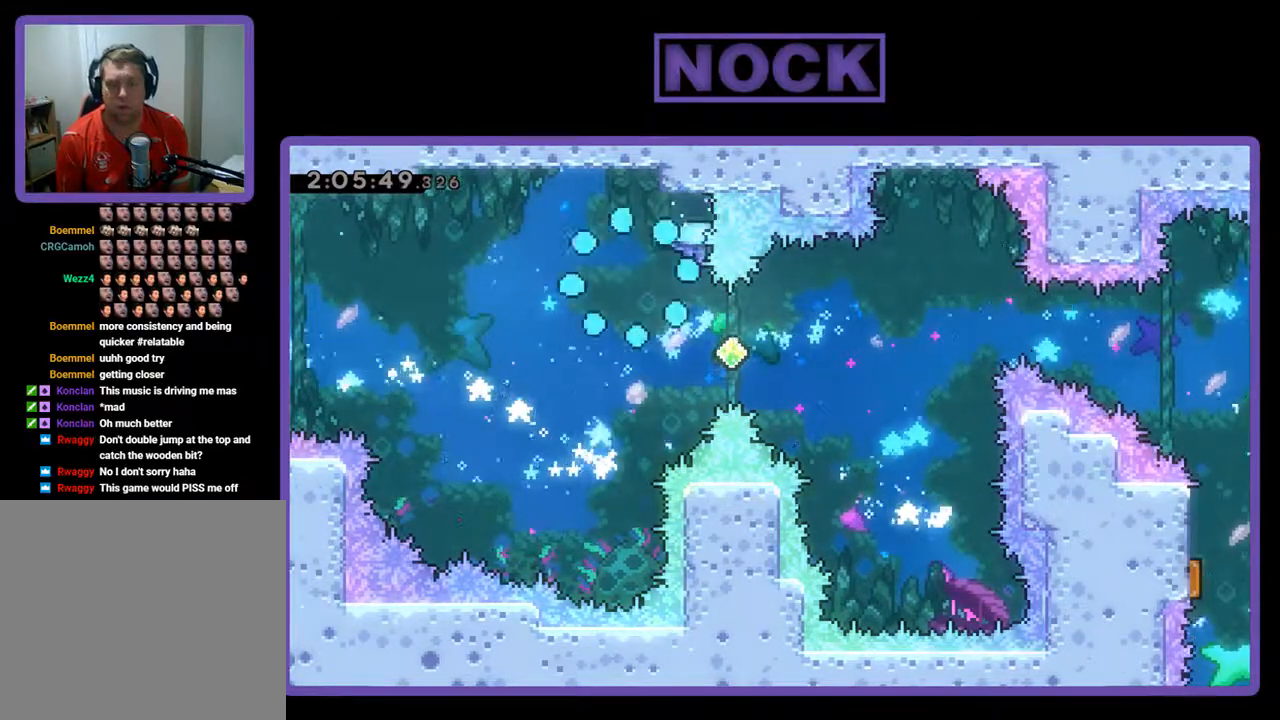
{"buttons": [], "left_stick": "center", "events": []}
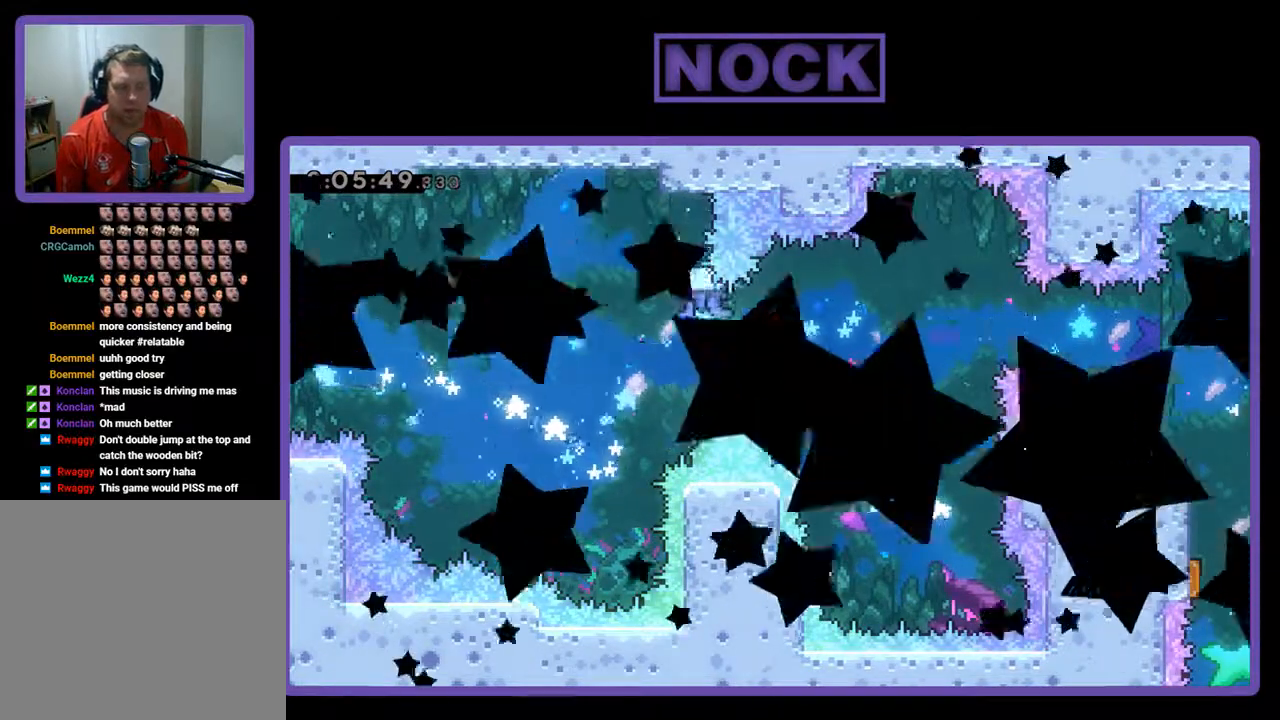
{"buttons": ["R2"], "left_stick": "center", "events": [[500, "R2", "down"]]}
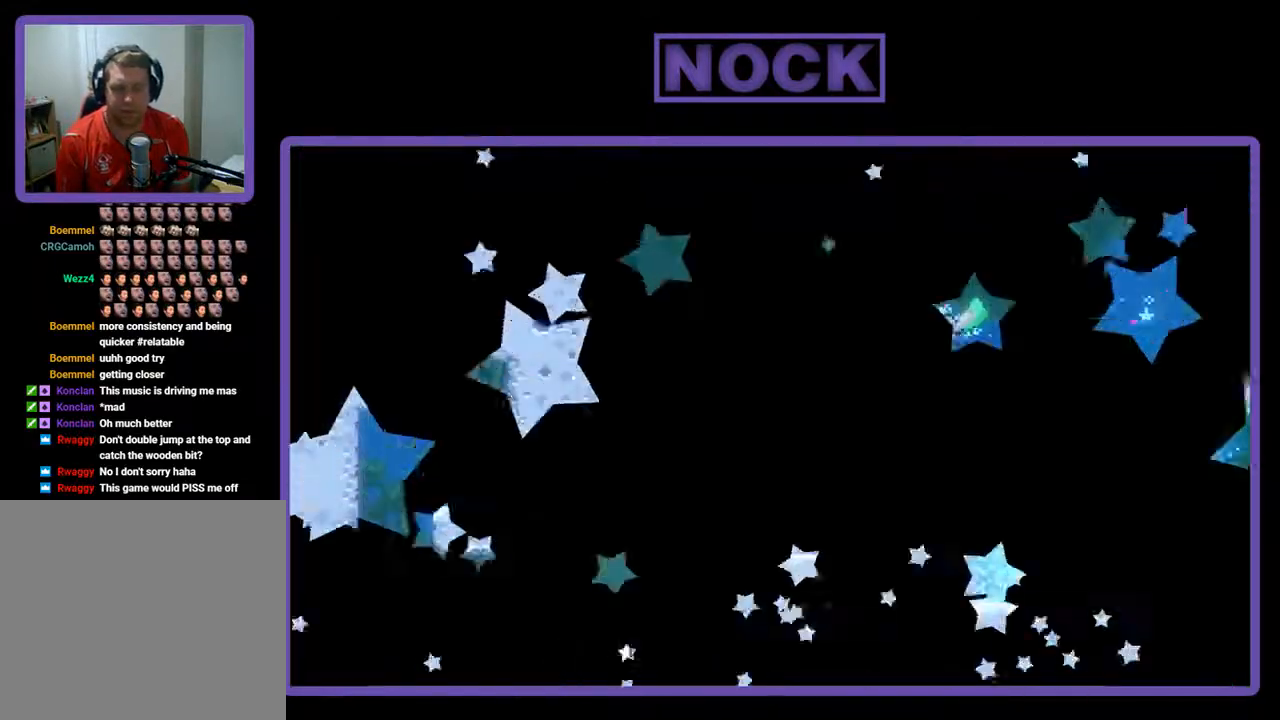
{"buttons": ["R2"], "left_stick": "center", "events": []}
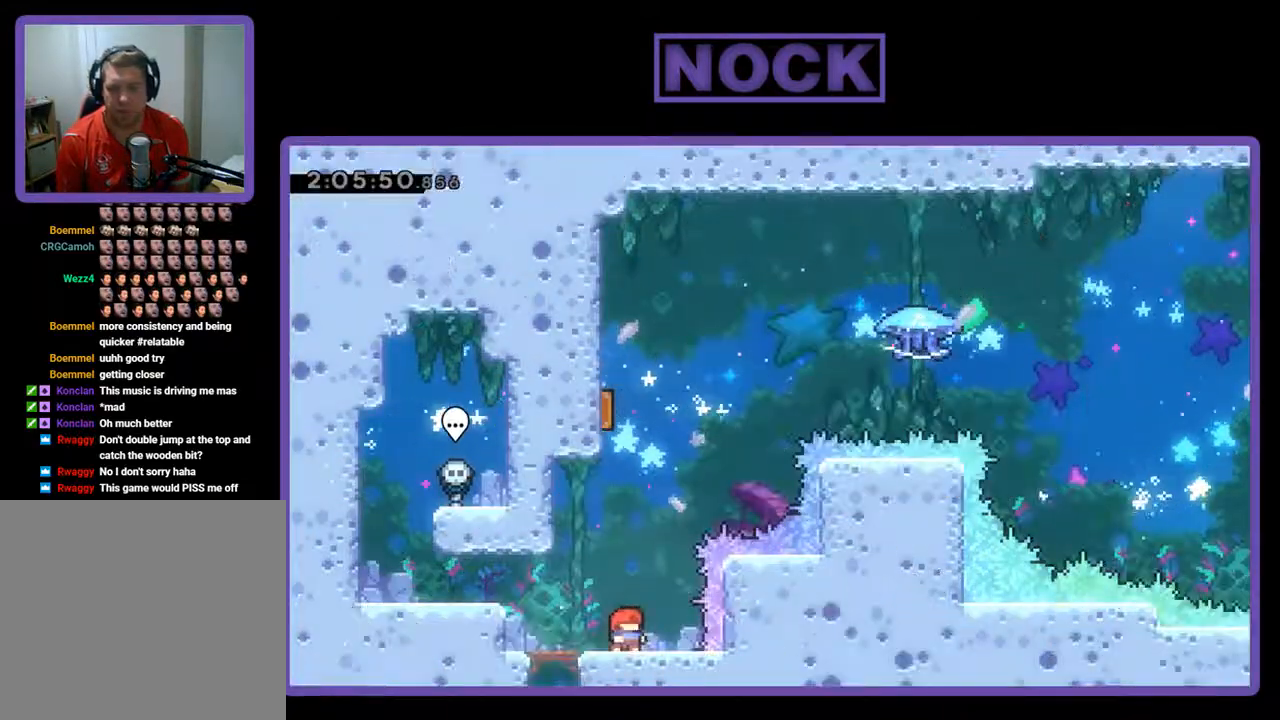
{"buttons": ["R2", "DPAD_UP"], "left_stick": "center", "events": [[300, "CROSS", "down"], [300, "DPAD_UP", "down"], [500, "CROSS", "up"]]}
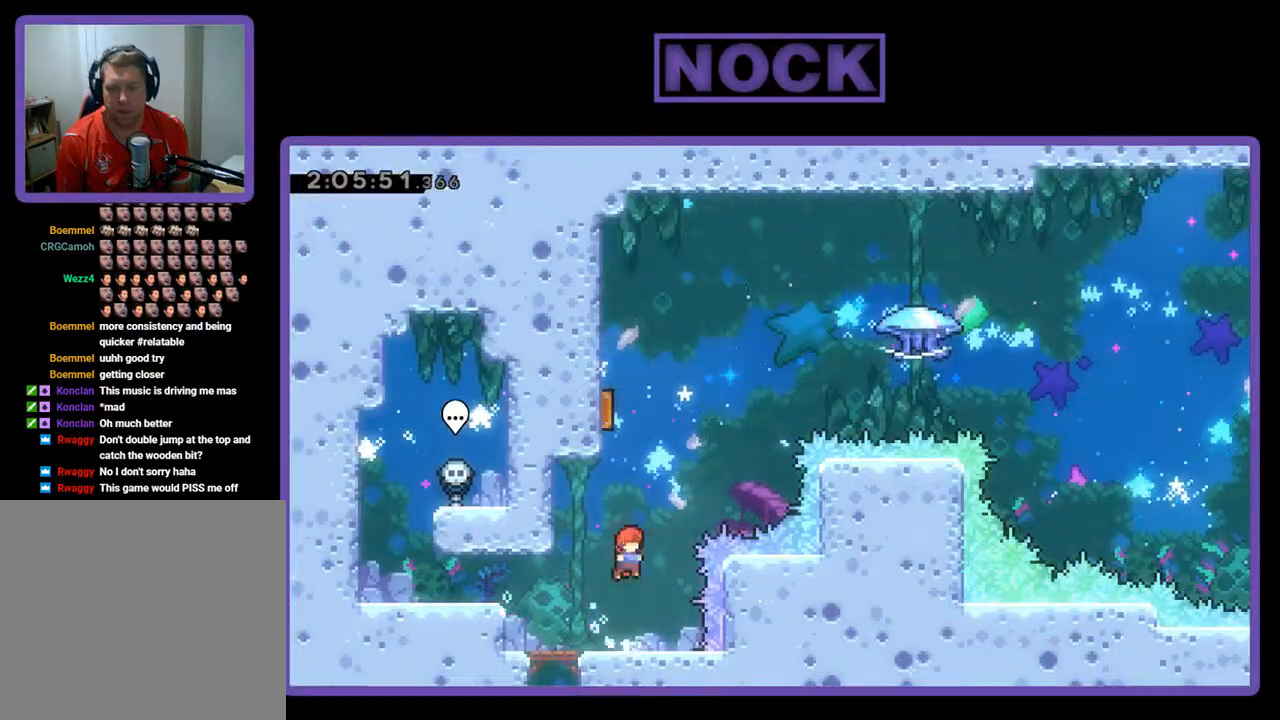
{"buttons": ["CIRCLE", "R2", "DPAD_UP", "DPAD_LEFT"], "left_stick": "center", "events": [[100, "CIRCLE", "down"], [300, "DPAD_LEFT", "down"]]}
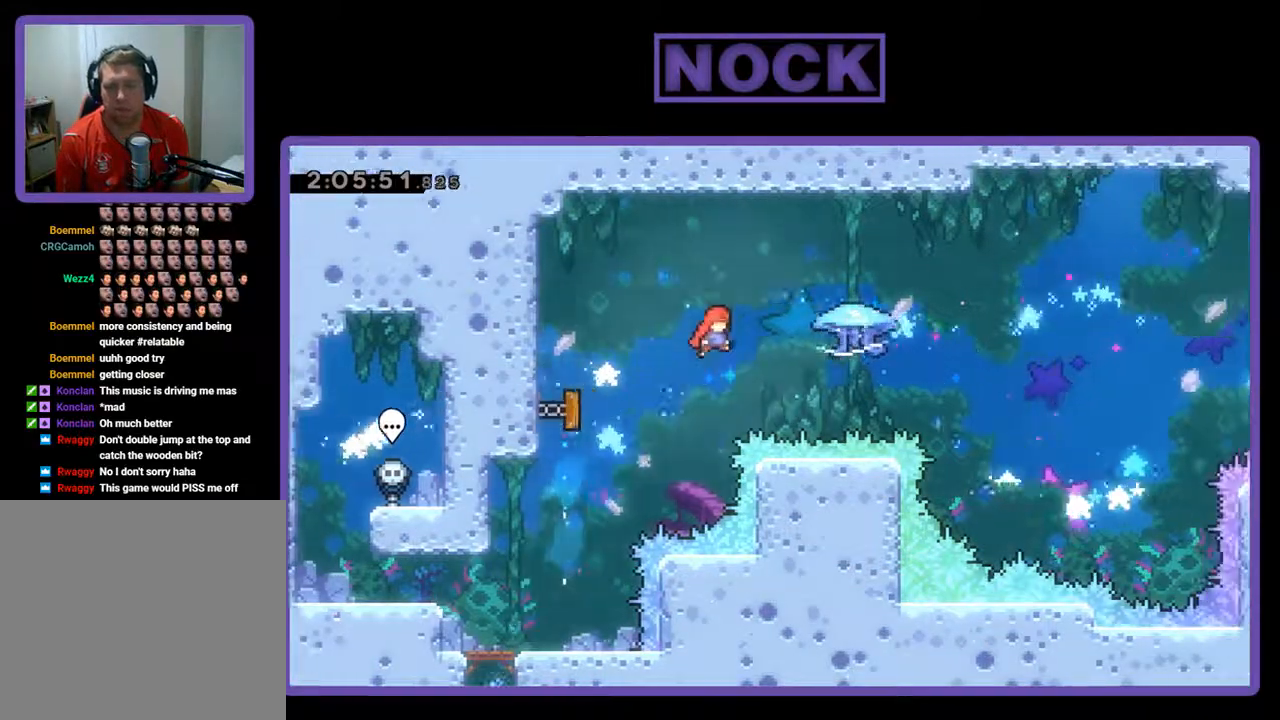
{"buttons": ["R2"], "left_stick": "center", "events": [[33, "CIRCLE", "up"], [100, "DPAD_LEFT", "up"], [133, "DPAD_UP", "up"], [200, "DPAD_RIGHT", "down"], [400, "DPAD_RIGHT", "up"]]}
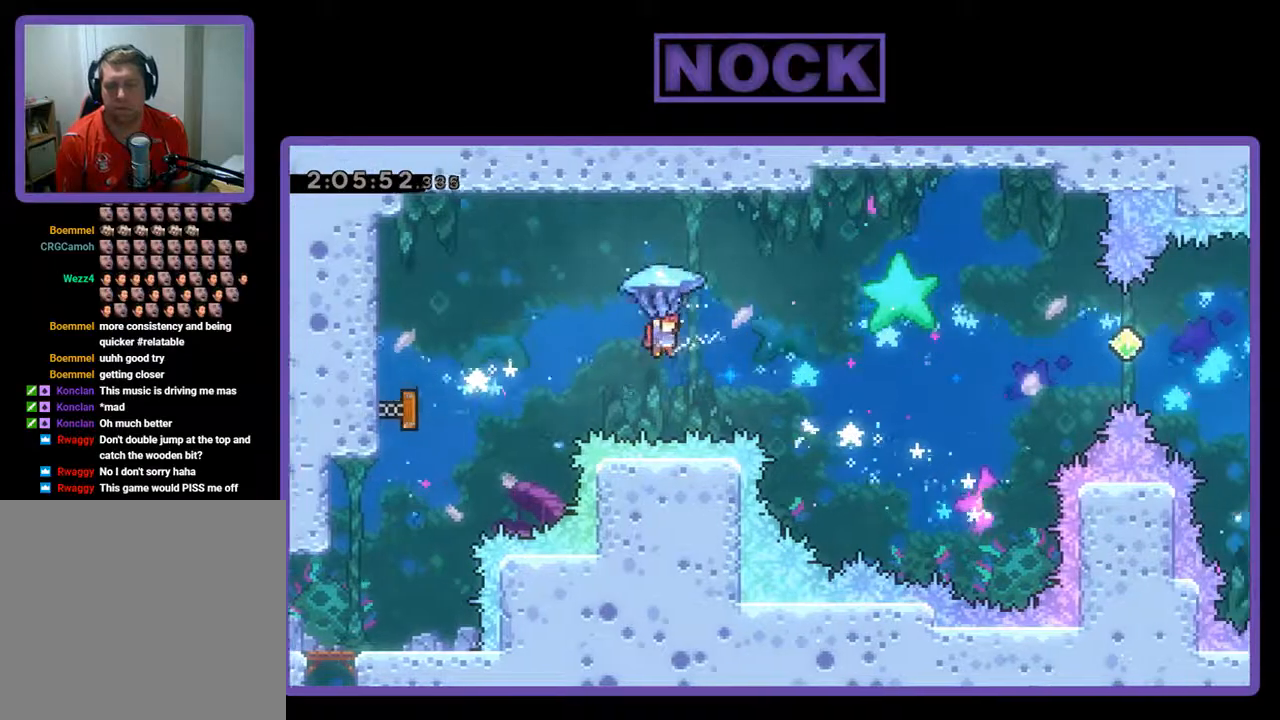
{"buttons": ["R2", "DPAD_UP"], "left_stick": "center", "events": [[100, "DPAD_LEFT", "down"], [233, "DPAD_UP", "down"], [467, "DPAD_LEFT", "up"]]}
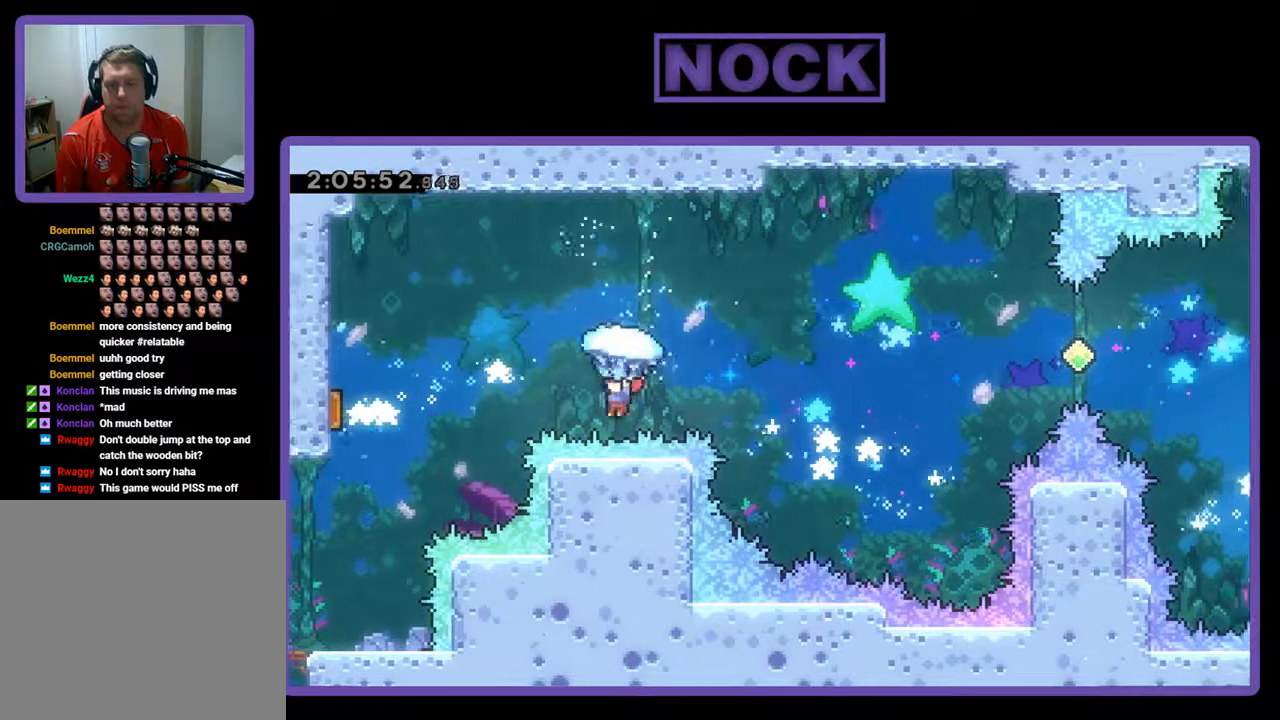
{"buttons": ["CIRCLE", "DPAD_UP", "DPAD_RIGHT"], "left_stick": "center", "events": [[33, "DPAD_RIGHT", "down"], [400, "R2", "up"], [467, "CIRCLE", "down"]]}
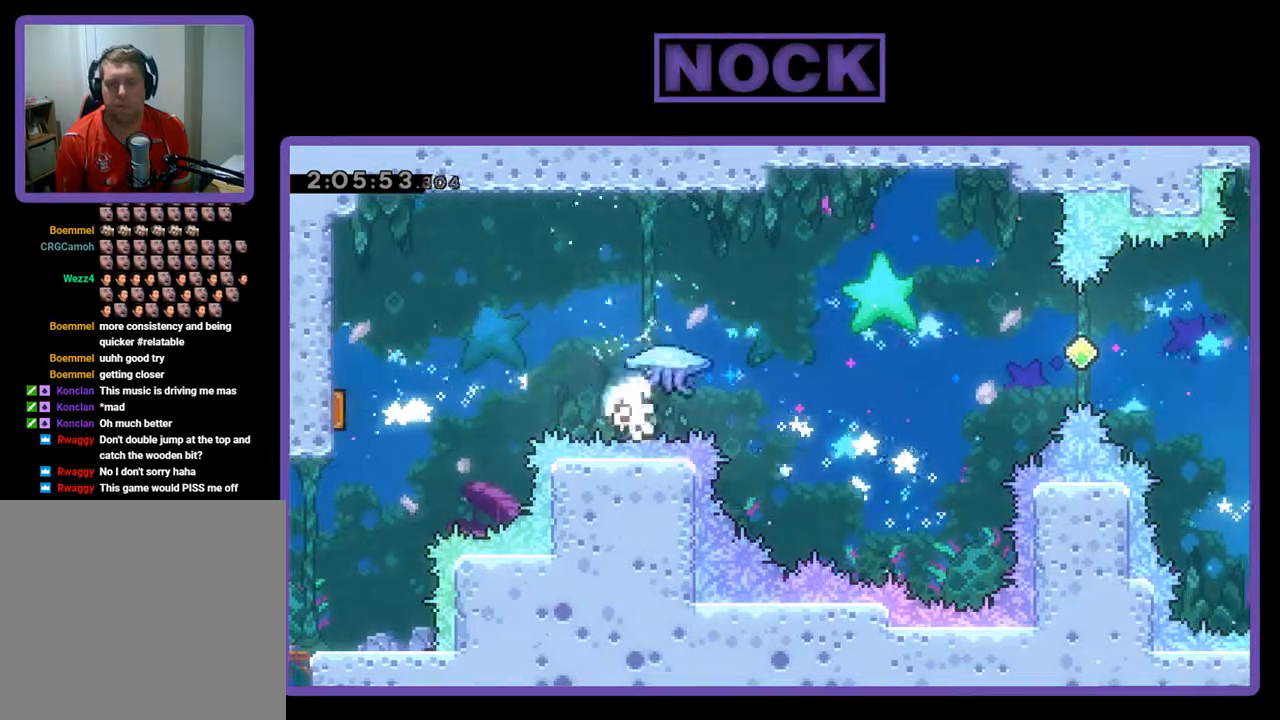
{"buttons": [], "left_stick": "center", "events": [[33, "R2", "down"], [267, "CIRCLE", "up"], [333, "DPAD_UP", "up"], [400, "DPAD_RIGHT", "up"], [400, "R2", "up"]]}
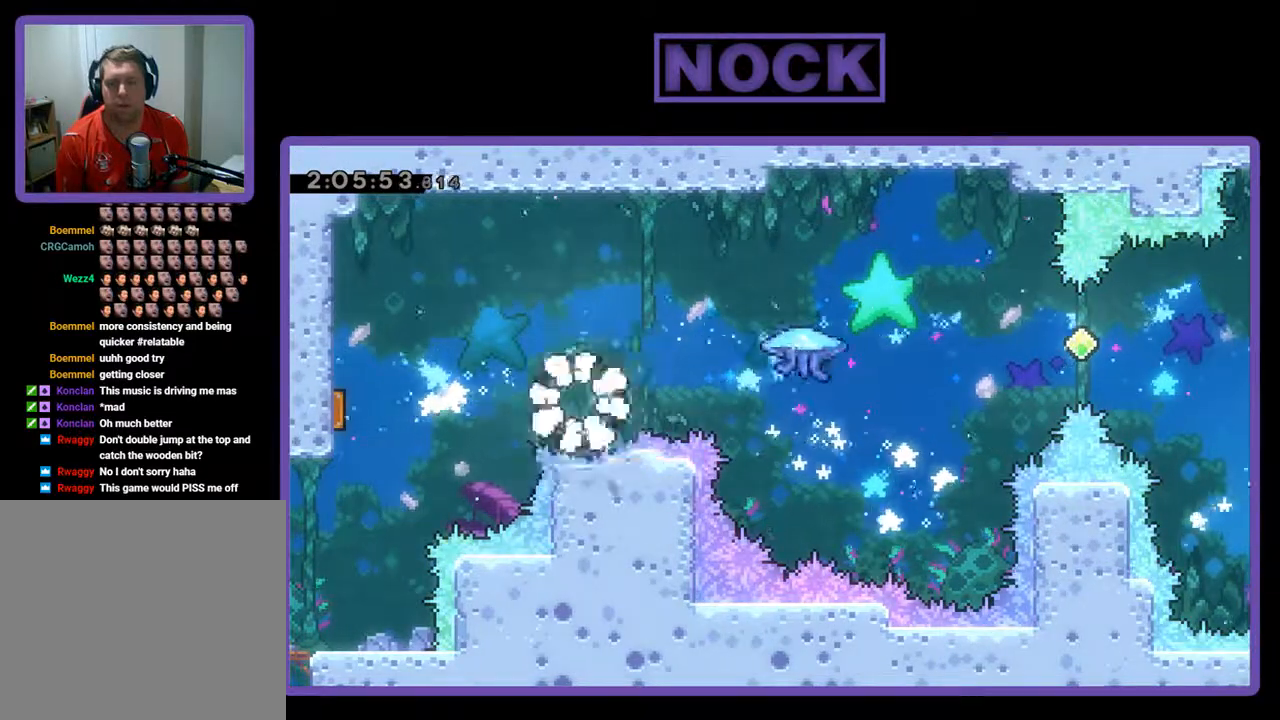
{"buttons": [], "left_stick": "center", "events": []}
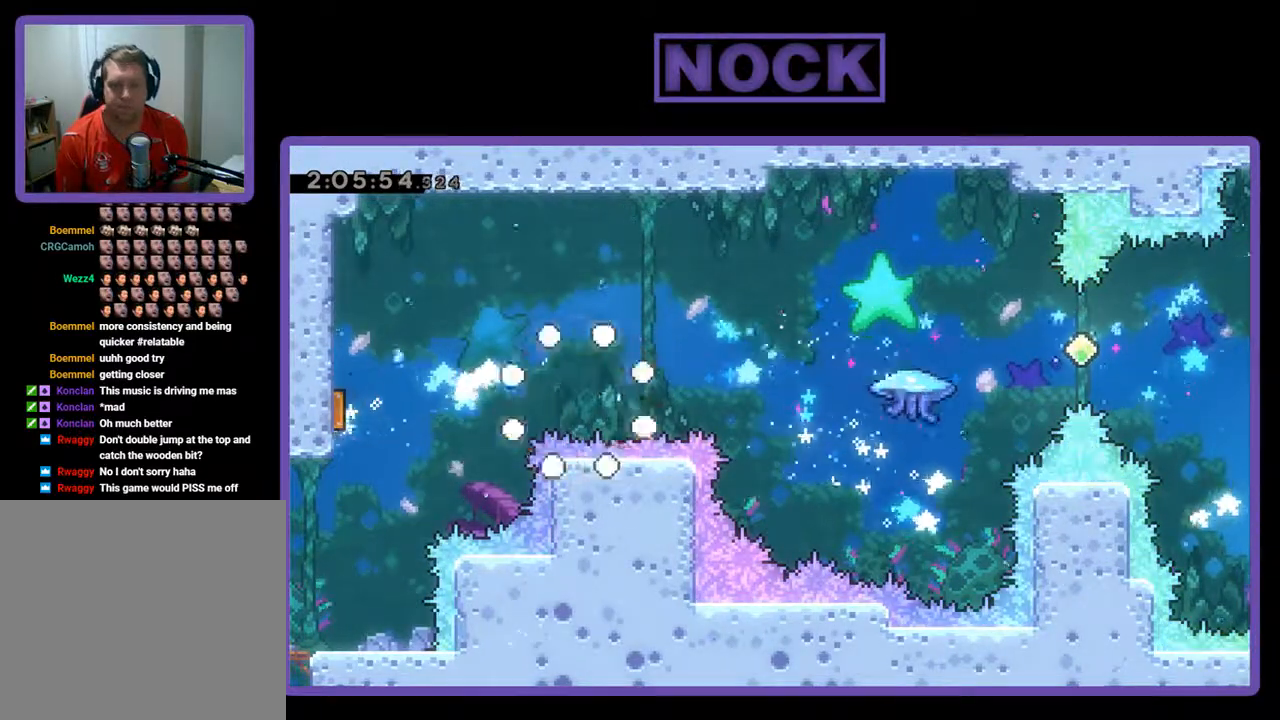
{"buttons": [], "left_stick": "center", "events": []}
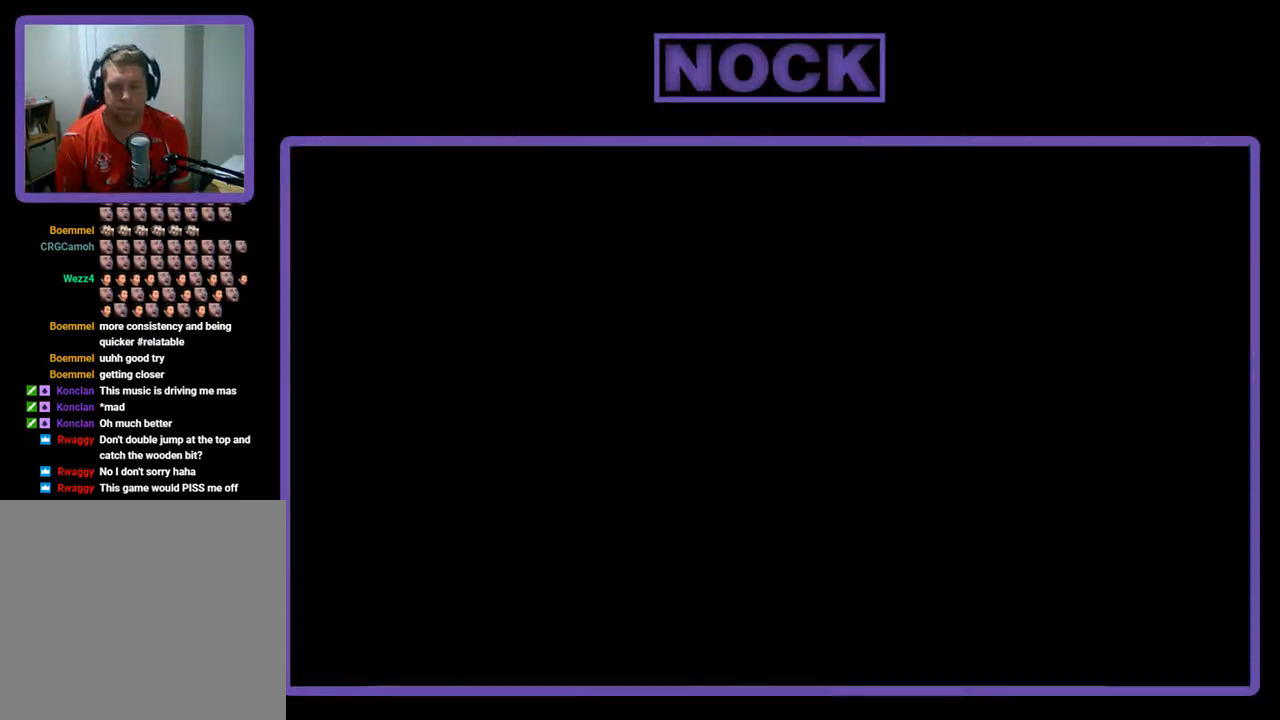
{"buttons": [], "left_stick": "center", "events": []}
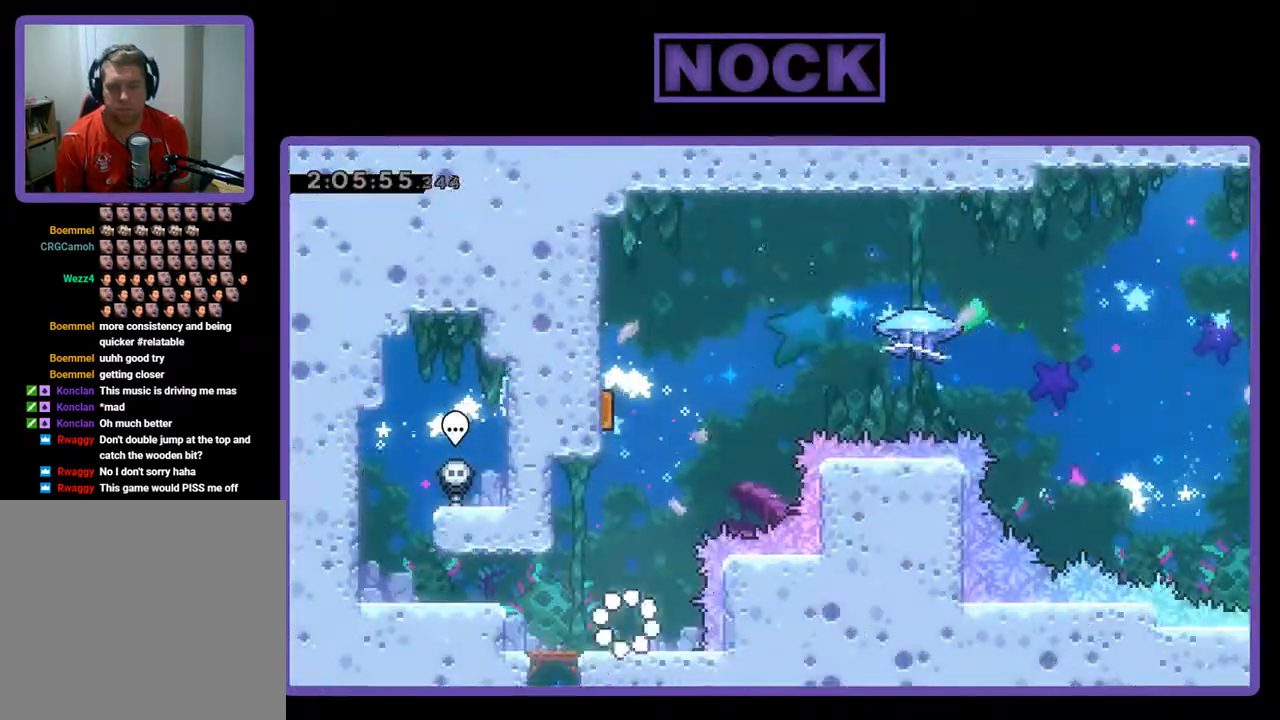
{"buttons": [], "left_stick": "center", "events": []}
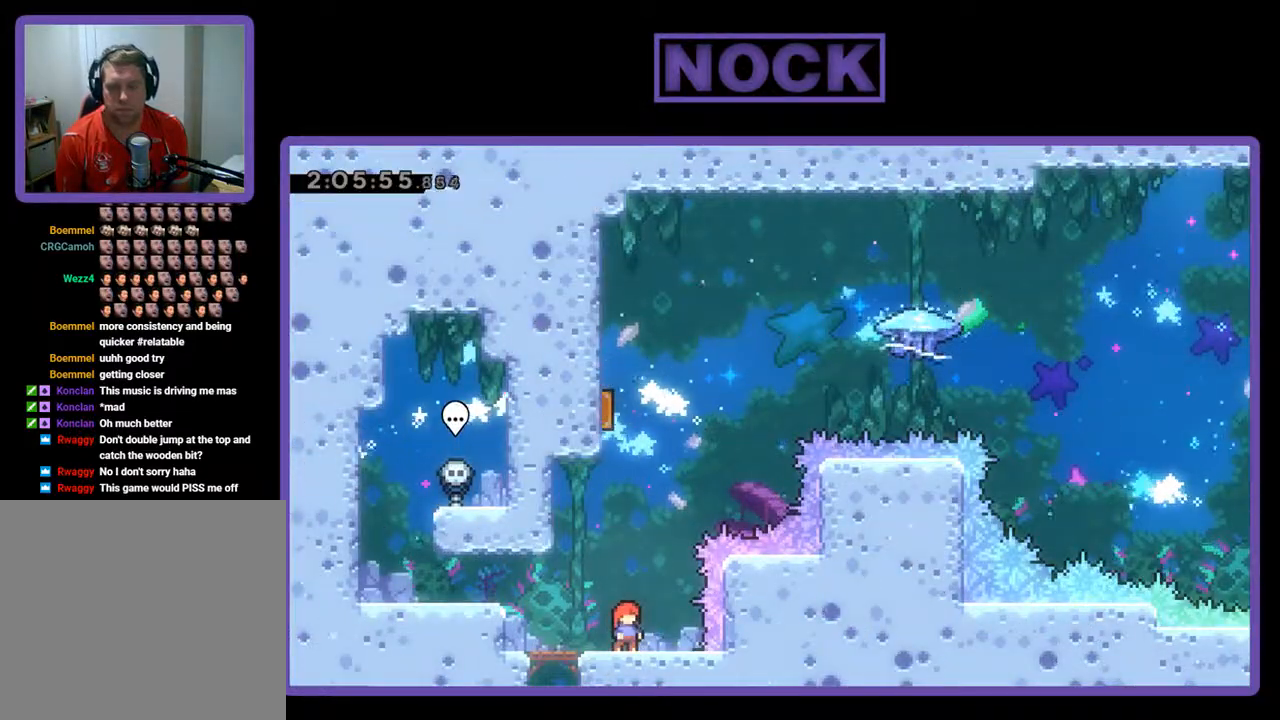
{"buttons": ["CIRCLE", "R2", "DPAD_UP"], "left_stick": "center", "events": [[100, "CROSS", "down"], [167, "DPAD_UP", "down"], [300, "R2", "down"], [333, "CROSS", "up"], [433, "CIRCLE", "down"]]}
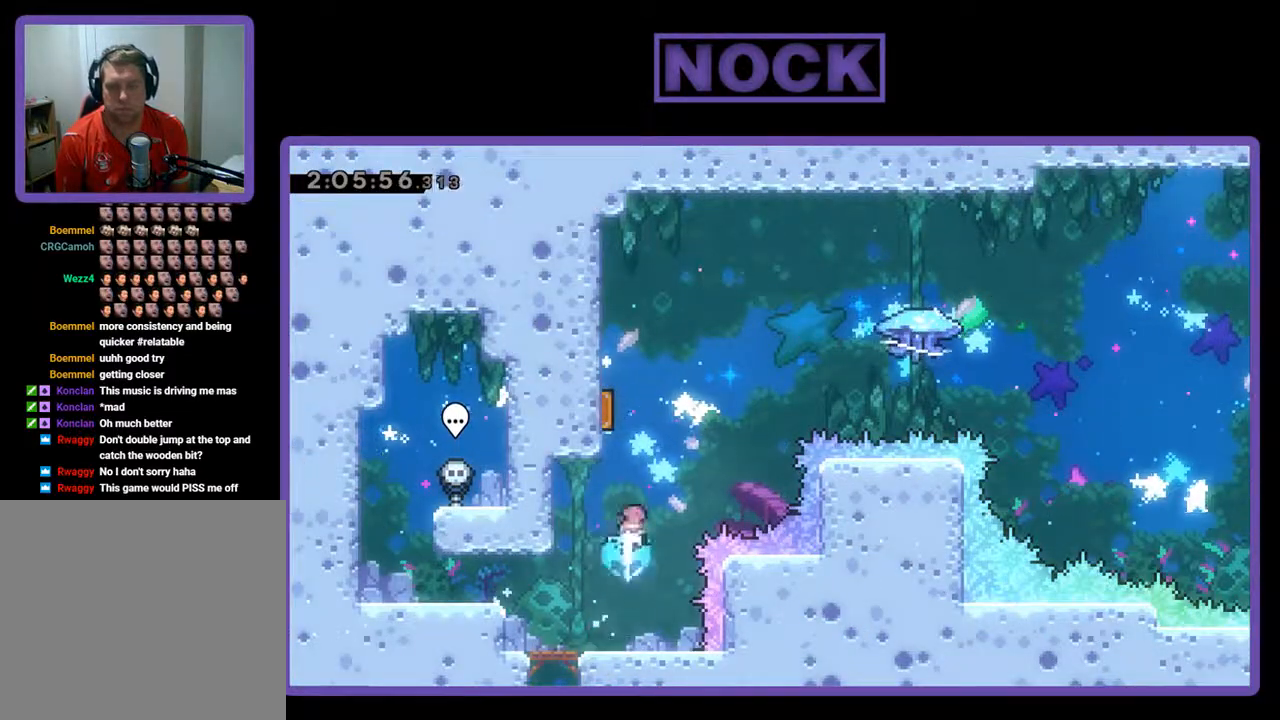
{"buttons": ["R2"], "left_stick": "center", "events": [[67, "DPAD_LEFT", "down"], [300, "CIRCLE", "up"], [367, "DPAD_LEFT", "up"], [400, "DPAD_UP", "up"]]}
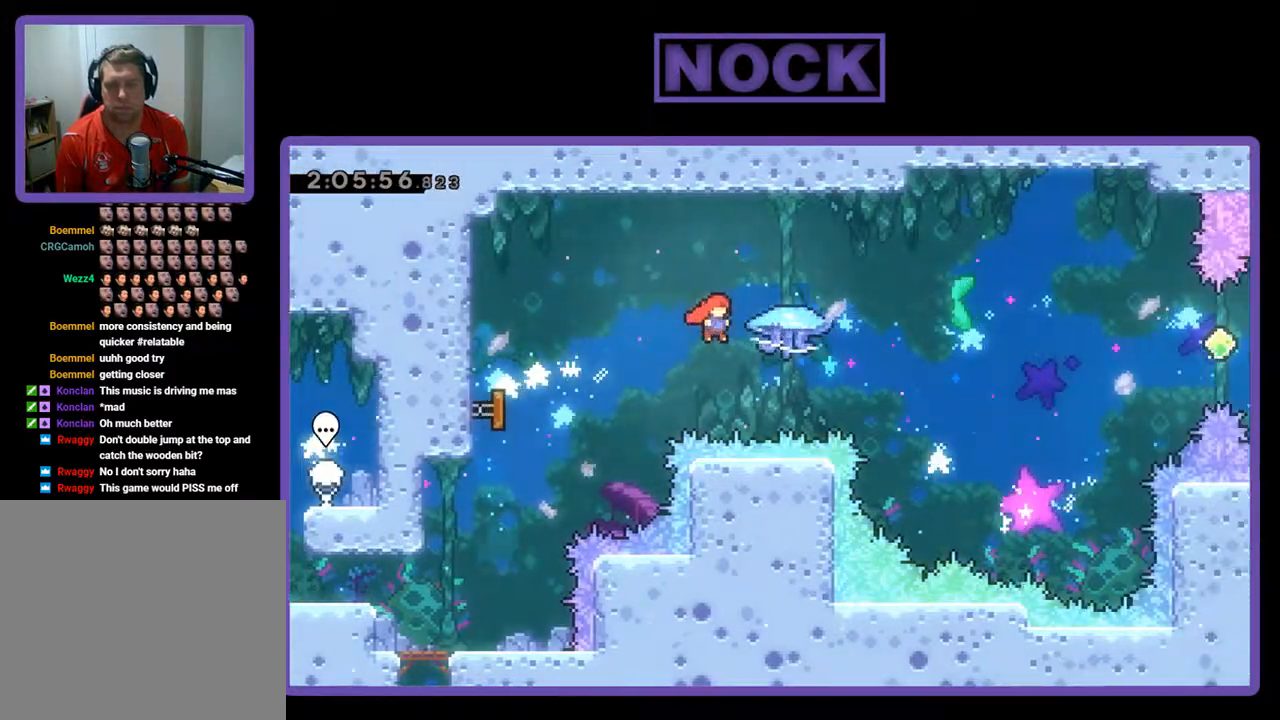
{"buttons": ["DPAD_UP", "DPAD_RIGHT"], "left_stick": "center", "events": [[33, "DPAD_RIGHT", "down"], [133, "DPAD_UP", "down"], [400, "R2", "up"], [433, "CIRCLE", "down"], [467, "CIRCLE", "up"]]}
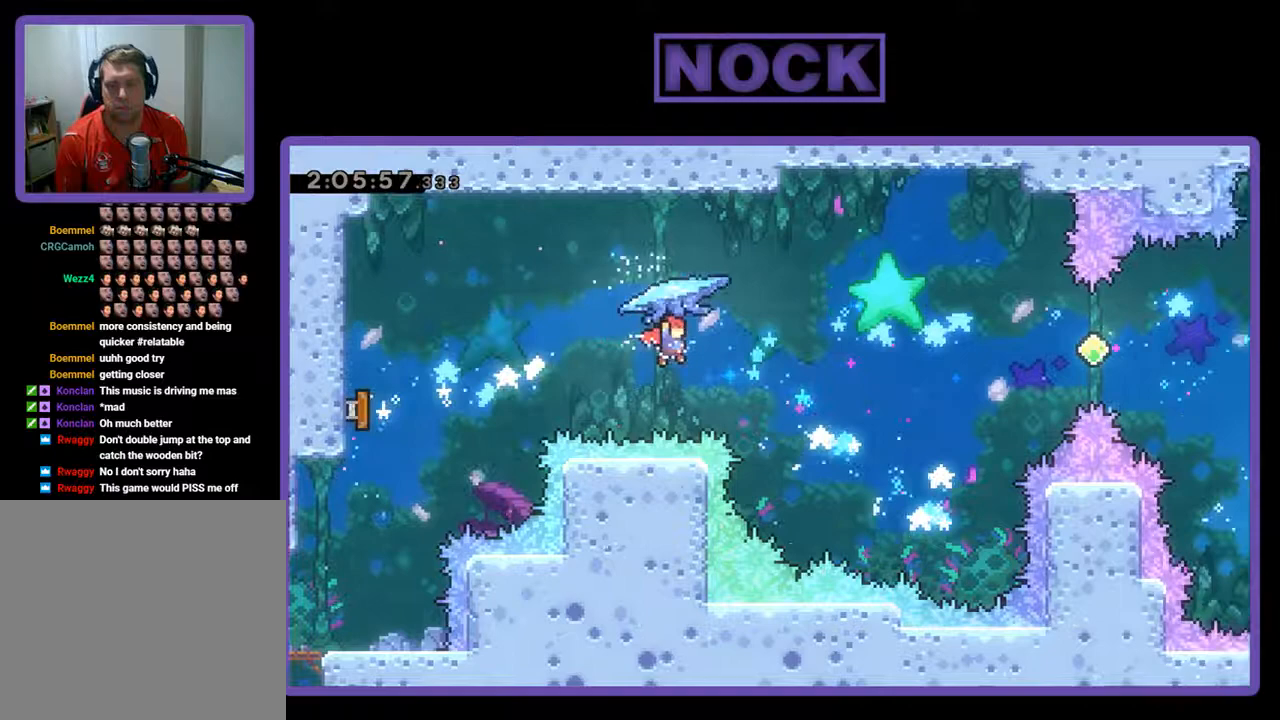
{"buttons": ["R2"], "left_stick": "center", "events": [[67, "CIRCLE", "down"], [100, "R2", "down"], [233, "CIRCLE", "up"], [267, "R2", "up"], [367, "DPAD_RIGHT", "up"], [367, "DPAD_UP", "up"], [500, "R2", "down"]]}
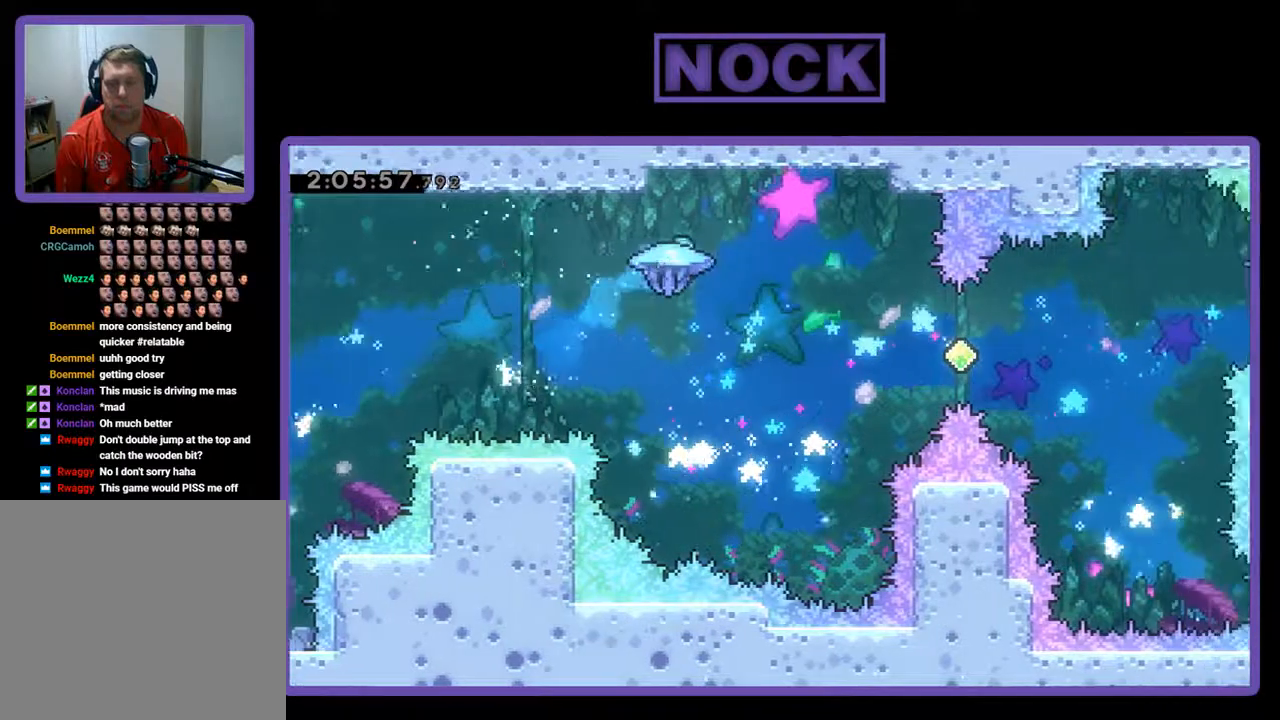
{"buttons": ["R2", "DPAD_DOWN"], "left_stick": "center", "events": [[433, "DPAD_DOWN", "down"]]}
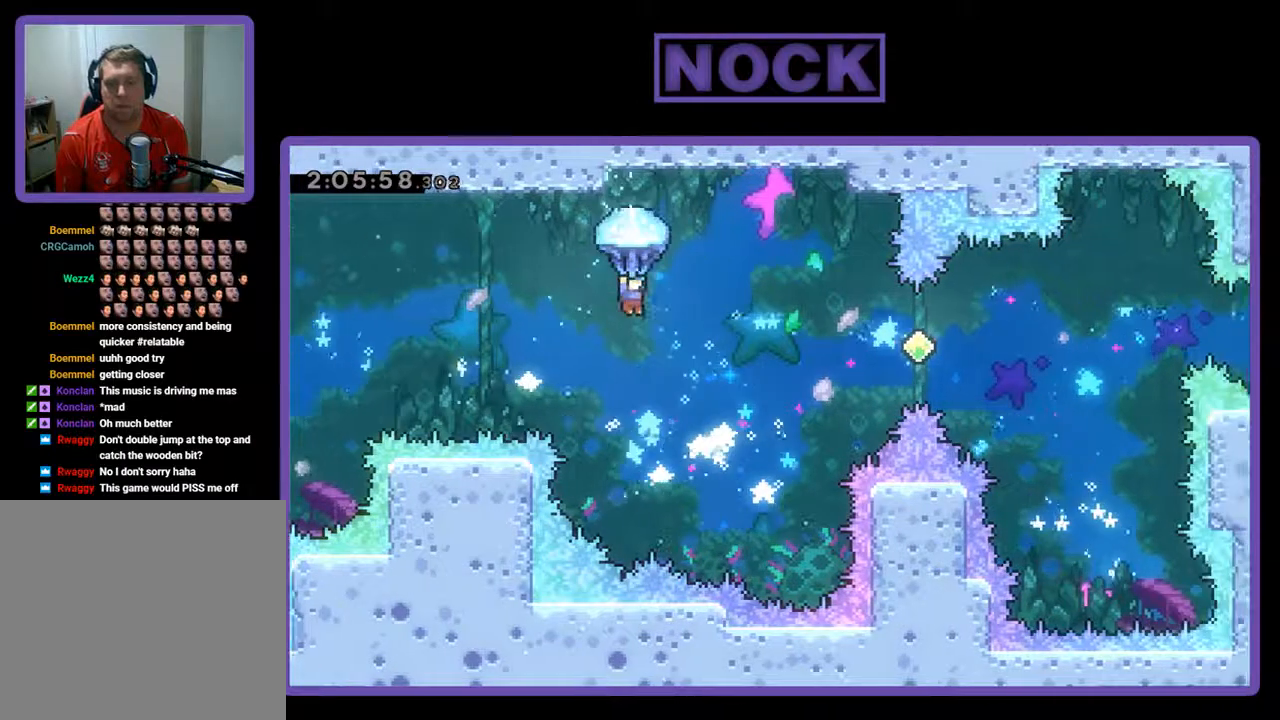
{"buttons": ["R2", "DPAD_UP", "DPAD_RIGHT"], "left_stick": "center", "events": [[133, "DPAD_DOWN", "up"], [133, "DPAD_RIGHT", "down"], [233, "DPAD_UP", "down"]]}
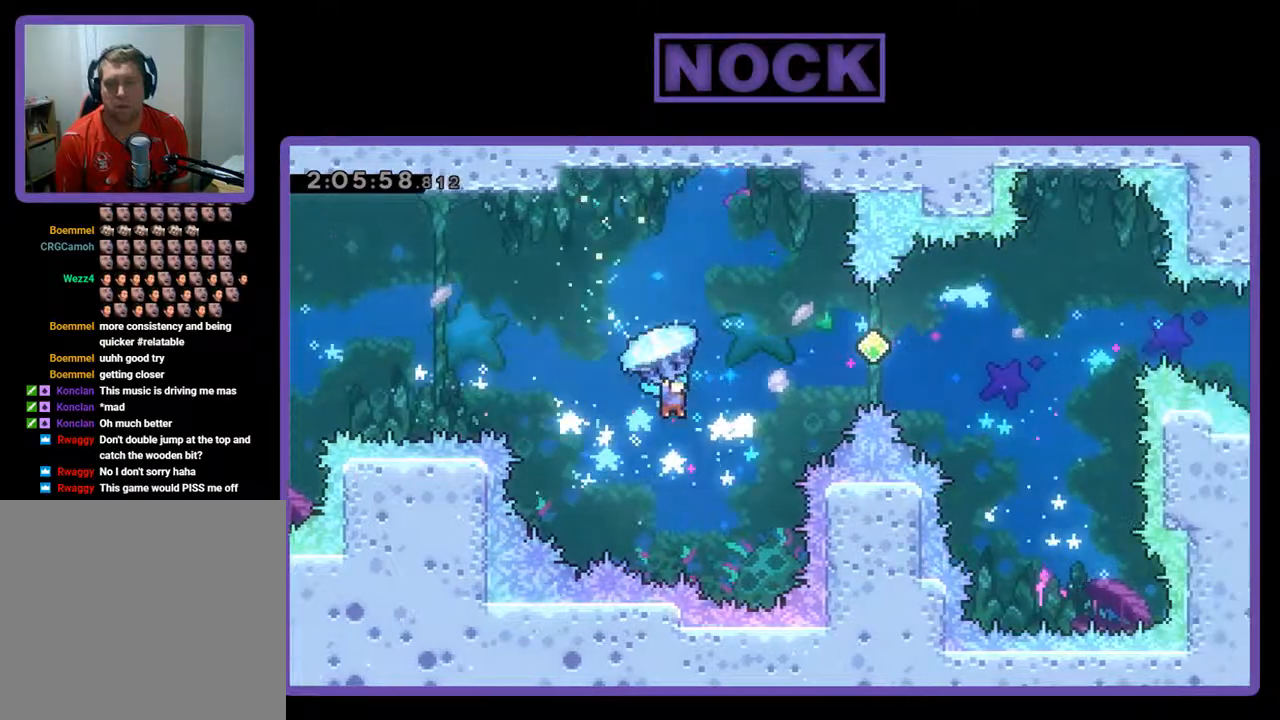
{"buttons": ["R2", "DPAD_UP"], "left_stick": "center", "events": [[100, "DPAD_RIGHT", "up"]]}